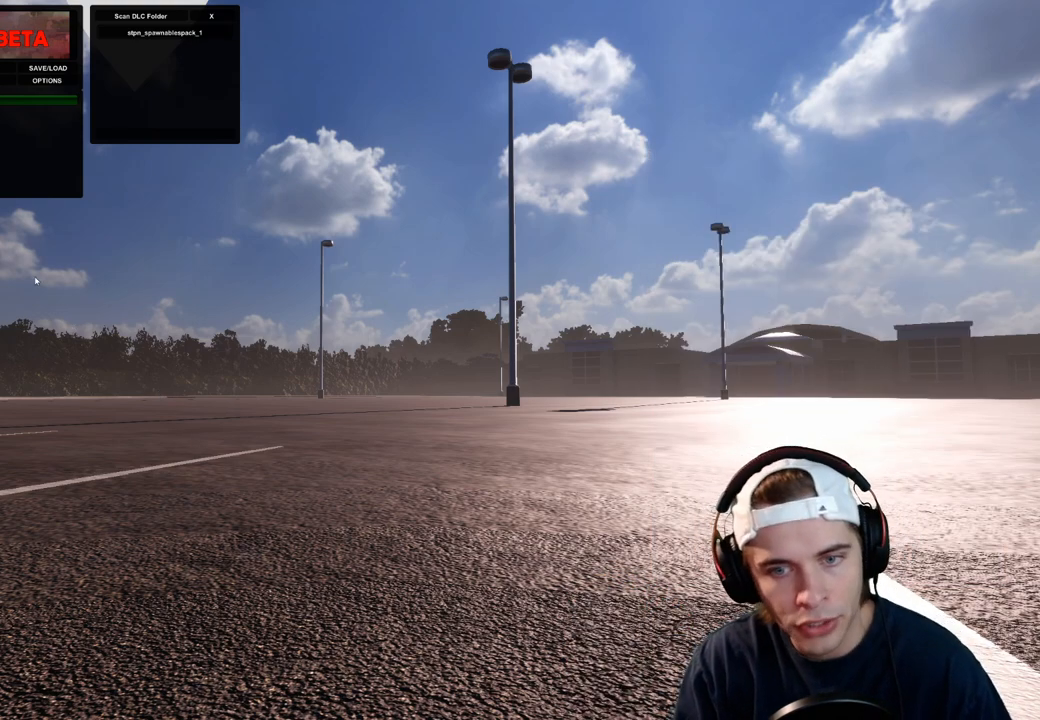
Gameplay with a controller (Xbox layout); each line is a JSON object with the inputs held at the frame after it. "events" lists button and stick changes between this image and that frame as [ms after this image, input, new state], when the widget could be followed in between. Not read: L3 R3.
{"buttons": [], "left_stick": "center", "right_stick": "center", "events": [[17, "left_stick", "up-left"], [133, "left_stick", "center"]]}
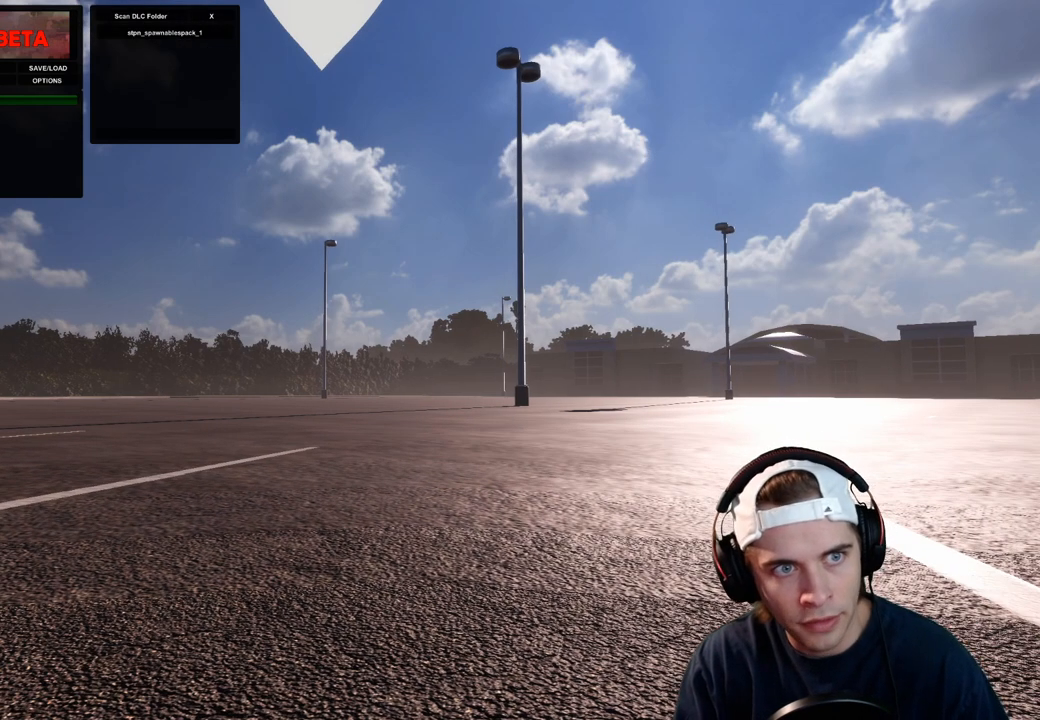
{"buttons": [], "left_stick": "center", "right_stick": "center", "events": []}
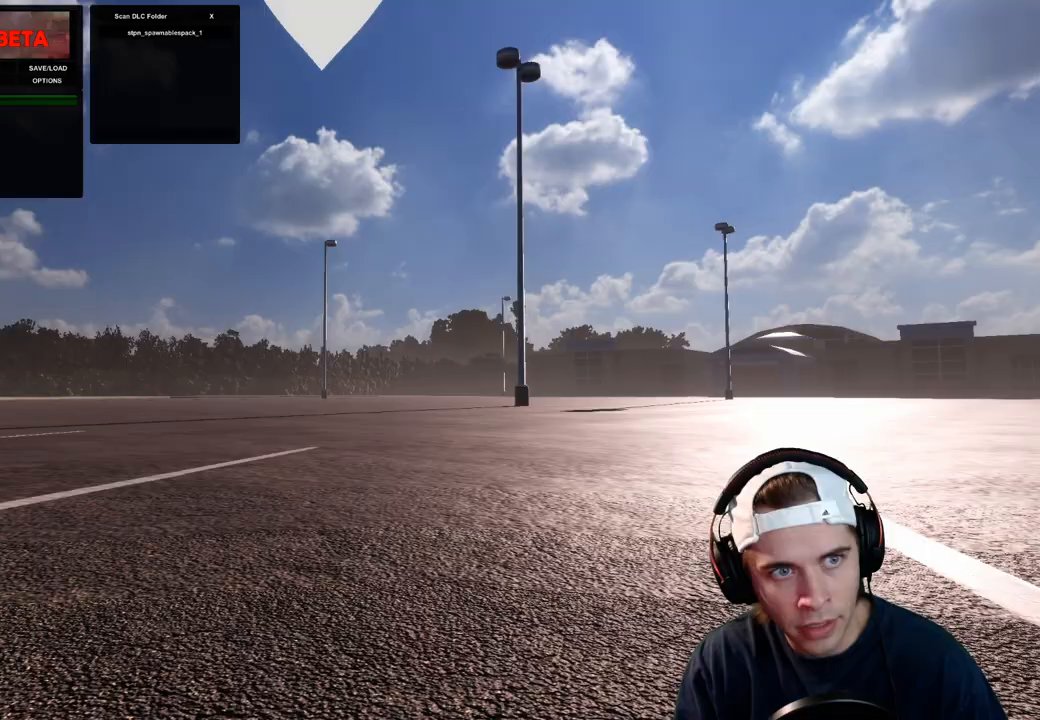
{"buttons": [], "left_stick": "center", "right_stick": "center", "events": []}
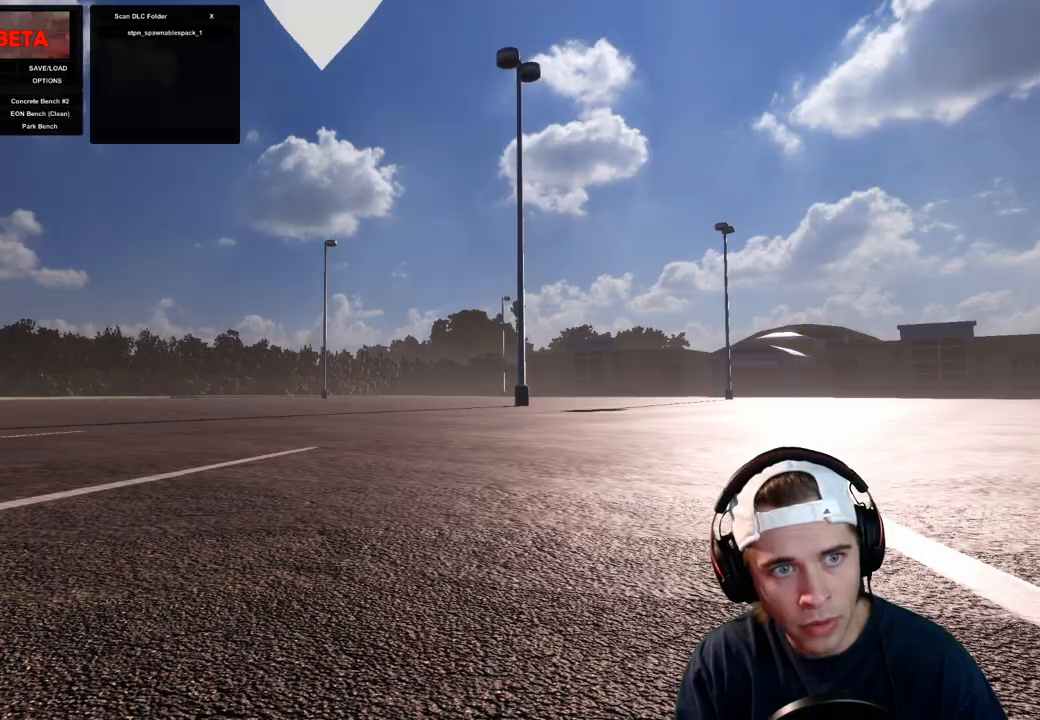
{"buttons": ["DPAD_UP"], "left_stick": "center", "right_stick": "center", "events": [[150, "left_stick", "up"], [233, "left_stick", "center"], [367, "DPAD_UP", "down"]]}
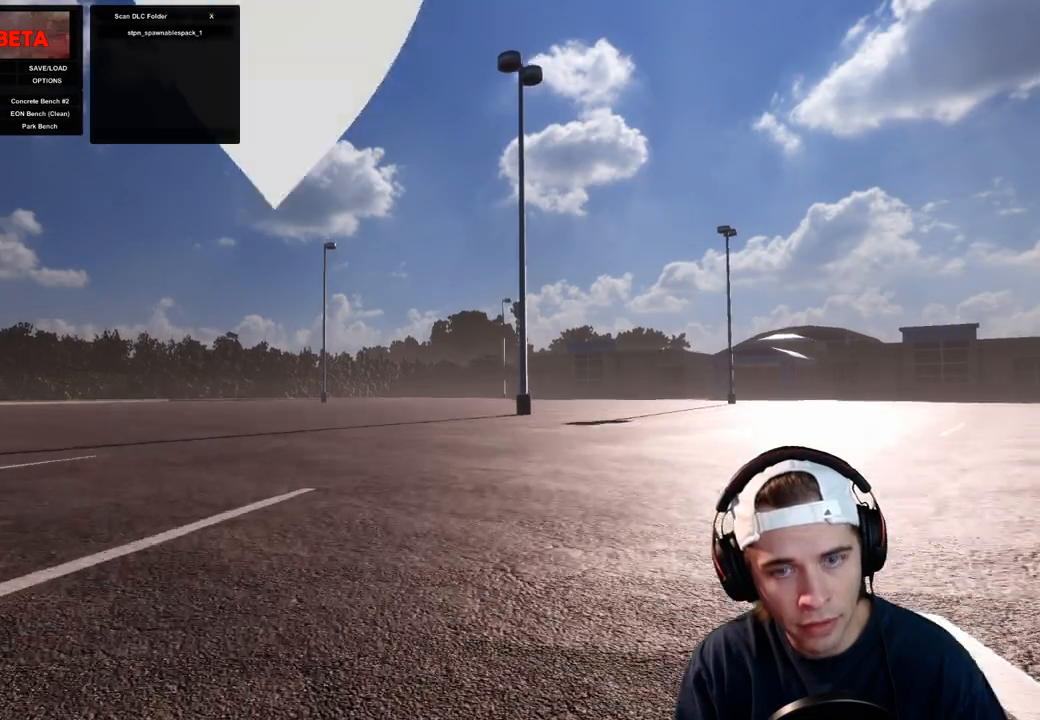
{"buttons": [], "left_stick": "up-left", "right_stick": "center", "events": [[67, "DPAD_UP", "up"], [117, "left_stick", "up-left"], [117, "right_stick", "down"], [200, "right_stick", "center"]]}
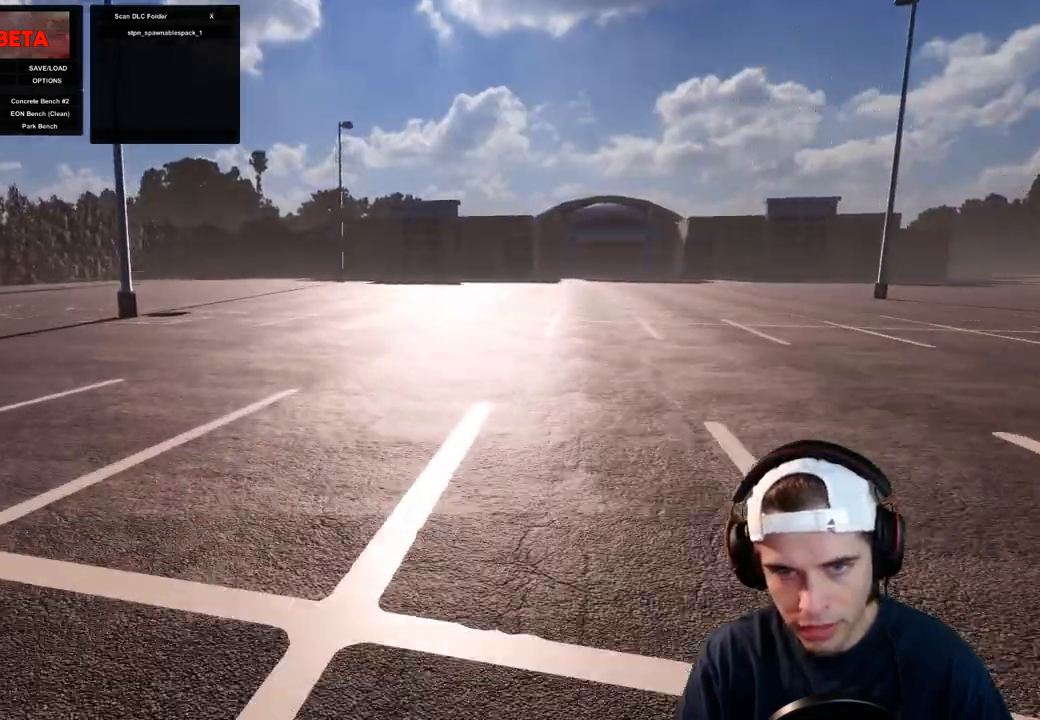
{"buttons": [], "left_stick": "center", "right_stick": "right", "events": [[67, "right_stick", "right"], [200, "right_stick", "center"], [400, "right_stick", "right"], [433, "left_stick", "center"]]}
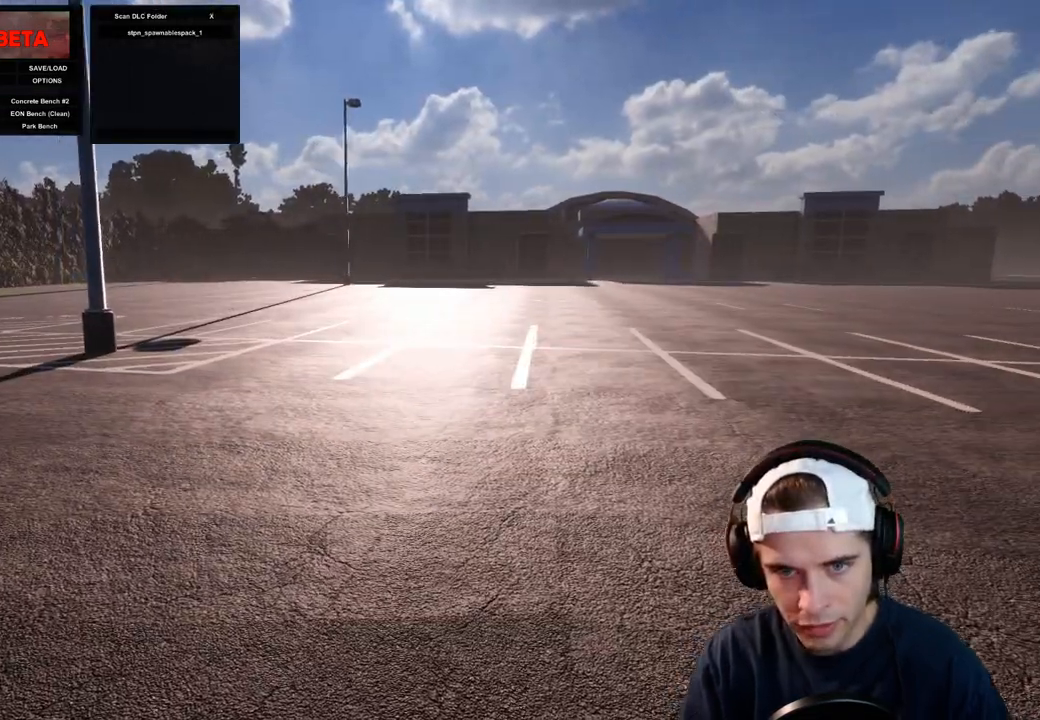
{"buttons": [], "left_stick": "center", "right_stick": "center", "events": [[33, "right_stick", "center"], [117, "left_stick", "left"], [200, "left_stick", "center"]]}
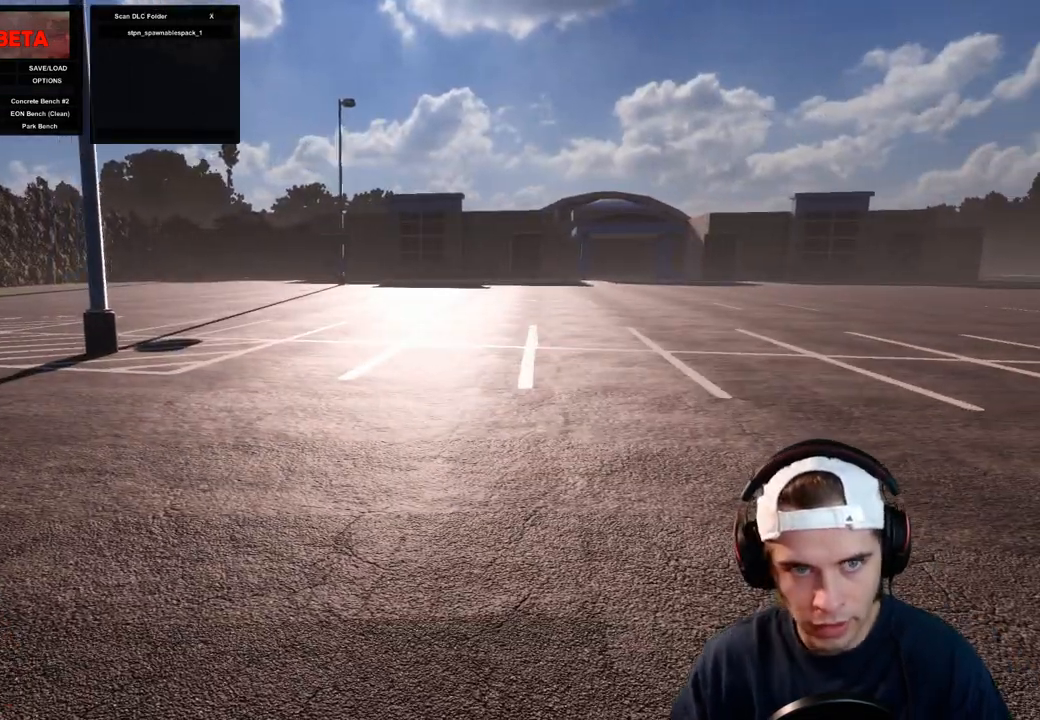
{"buttons": [], "left_stick": "center", "right_stick": "center", "events": [[350, "DPAD_DOWN", "down"], [433, "DPAD_DOWN", "up"]]}
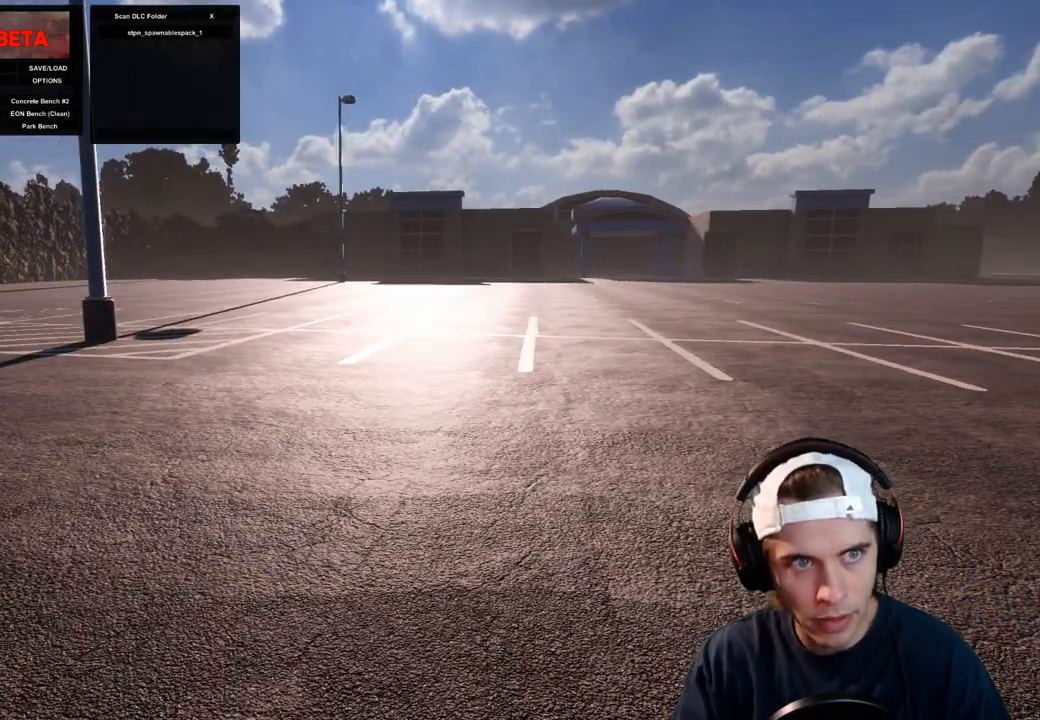
{"buttons": [], "left_stick": "center", "right_stick": "center", "events": [[167, "left_stick", "down"], [333, "left_stick", "center"]]}